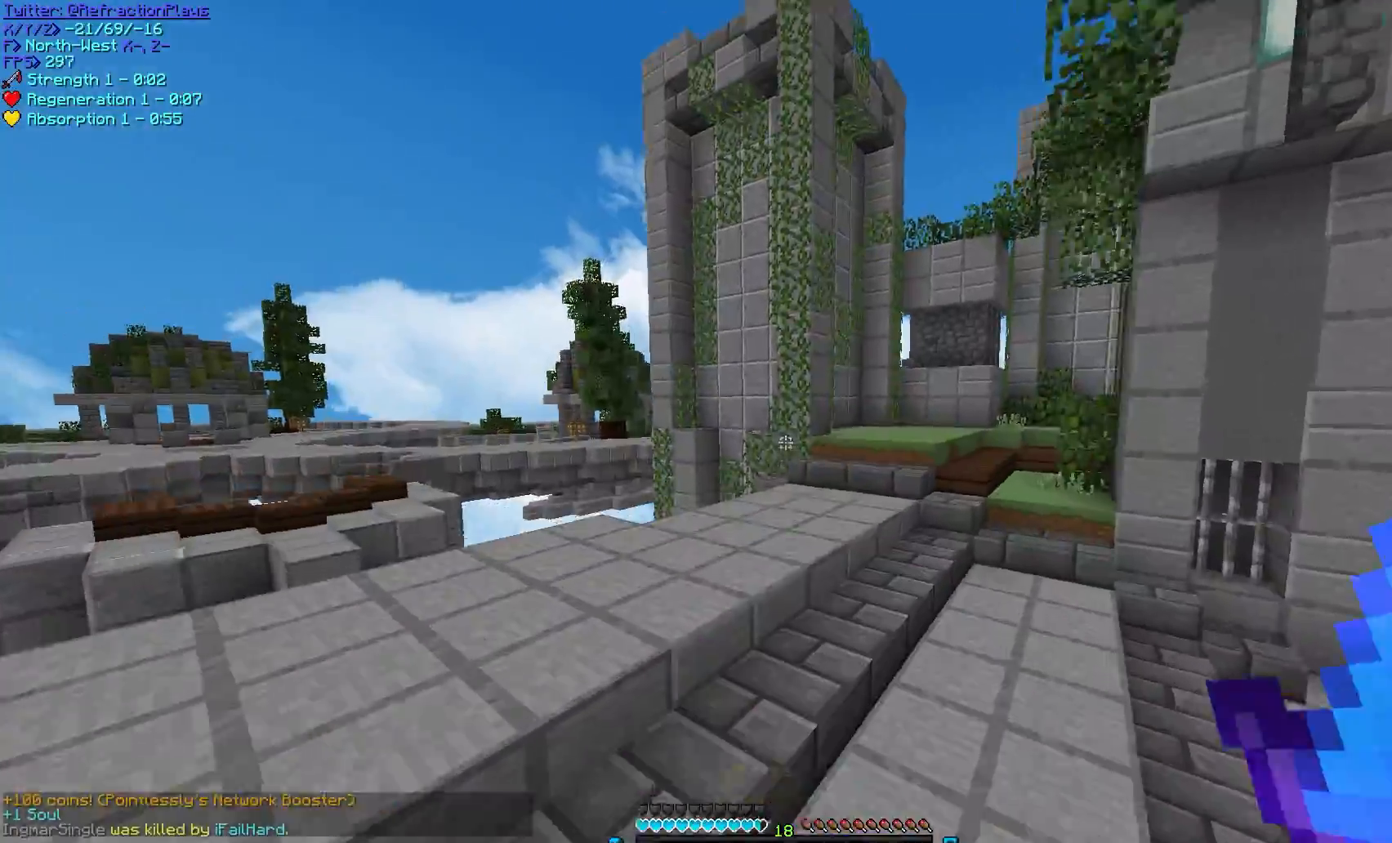
Gameplay with keyboard and mouse; each line is a JSON object with the keys and mouse buttons held at the frame after it. "events" lists presses ("down") and releases ("up") of "a", "d", "s", "w", "mouse_left" and "mouse_right" between this image and that frame as [ms after this image, input, new state], when the widget could be followed in between. "mouse_left", "mouse_right" = the "left", "right" buttons of the "mouse" list. No other keys are recorded. Fast repeated clicks can show as one long hold. Mouse movement is not recorded.
{"keys": ["a", "w"], "mouse": [], "events": [[283, "a", "up"], [433, "a", "down"]]}
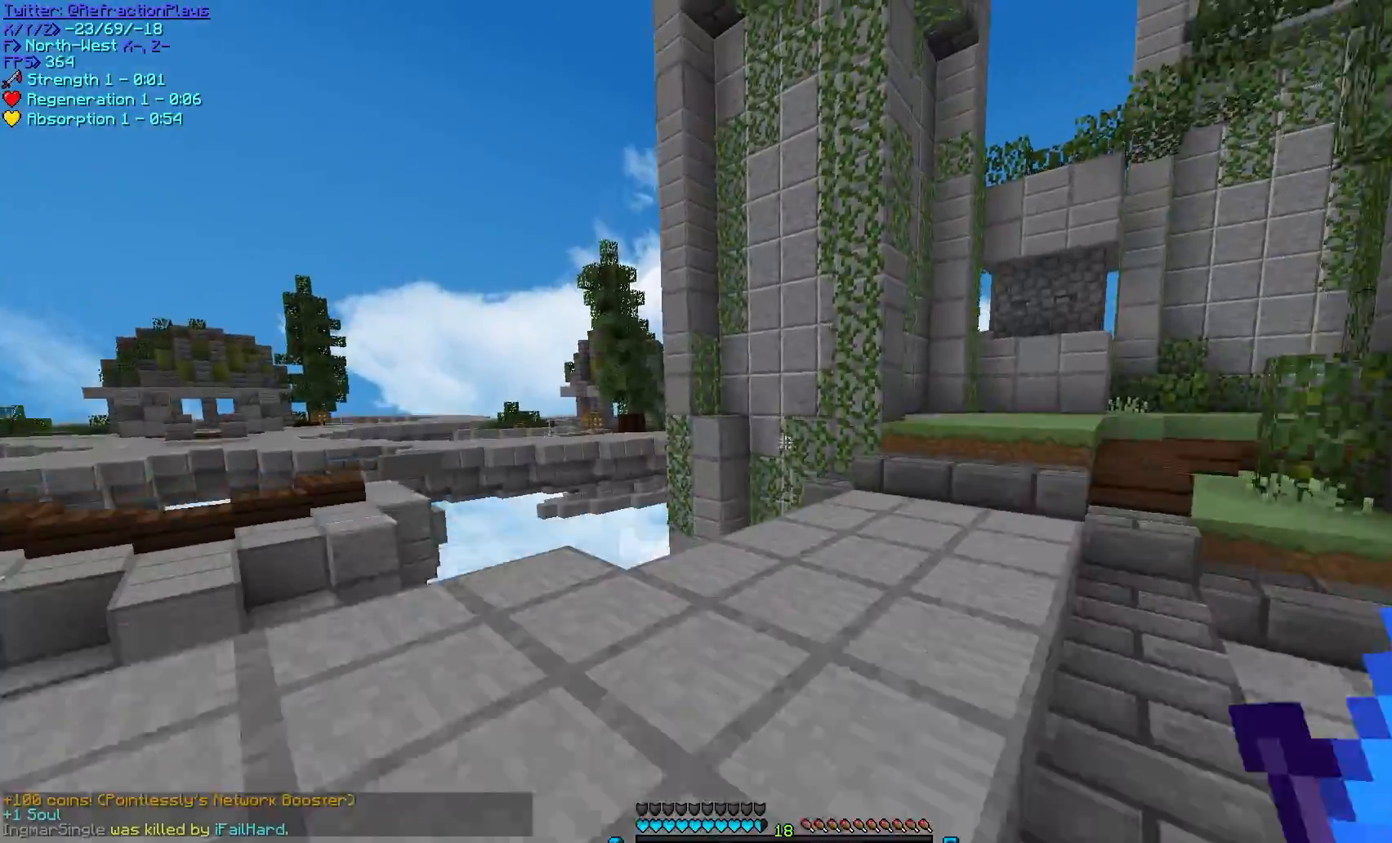
{"keys": ["a"], "mouse": [], "events": [[133, "w", "up"], [300, "a", "up"], [383, "a", "down"]]}
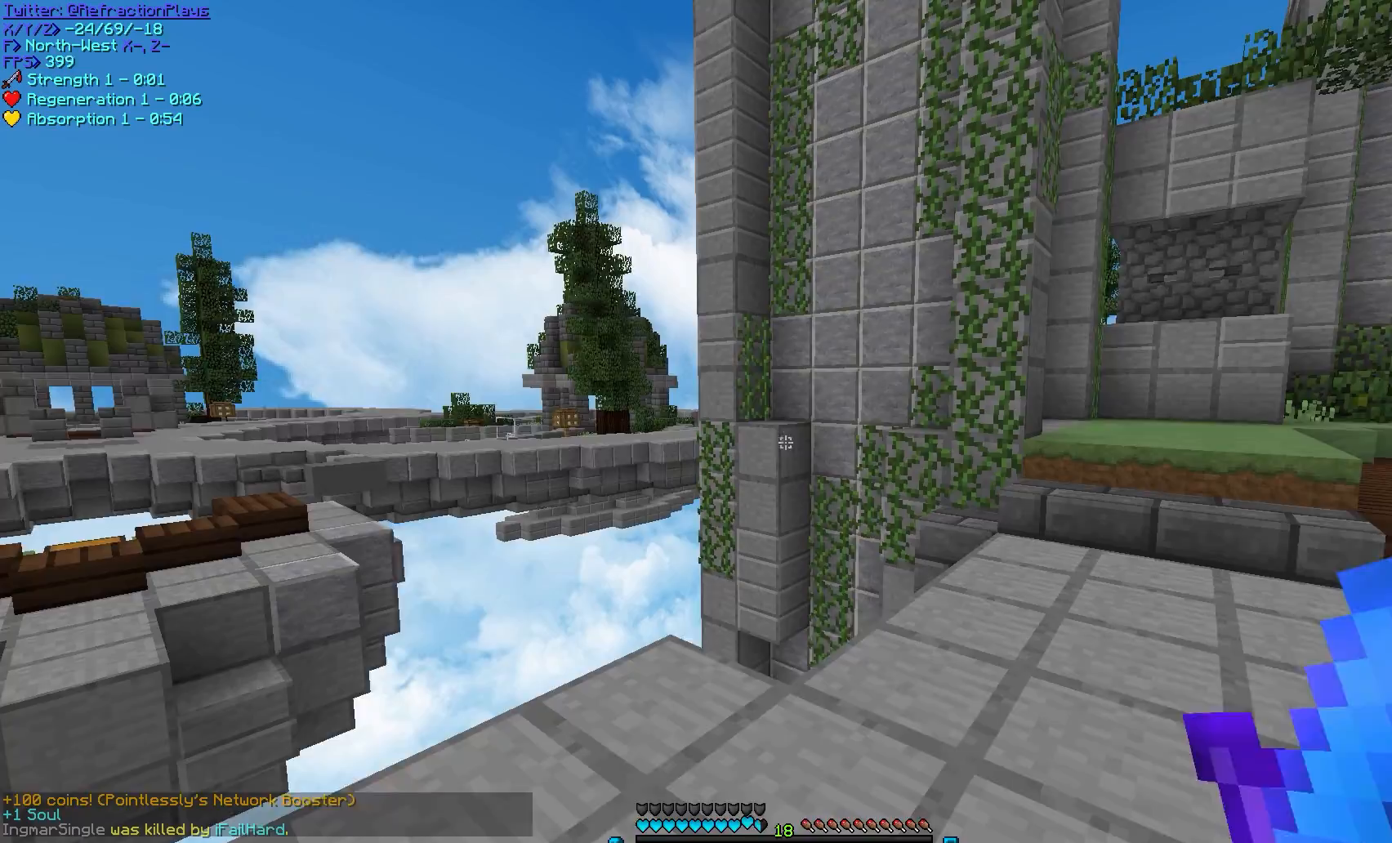
{"keys": [], "mouse": []}
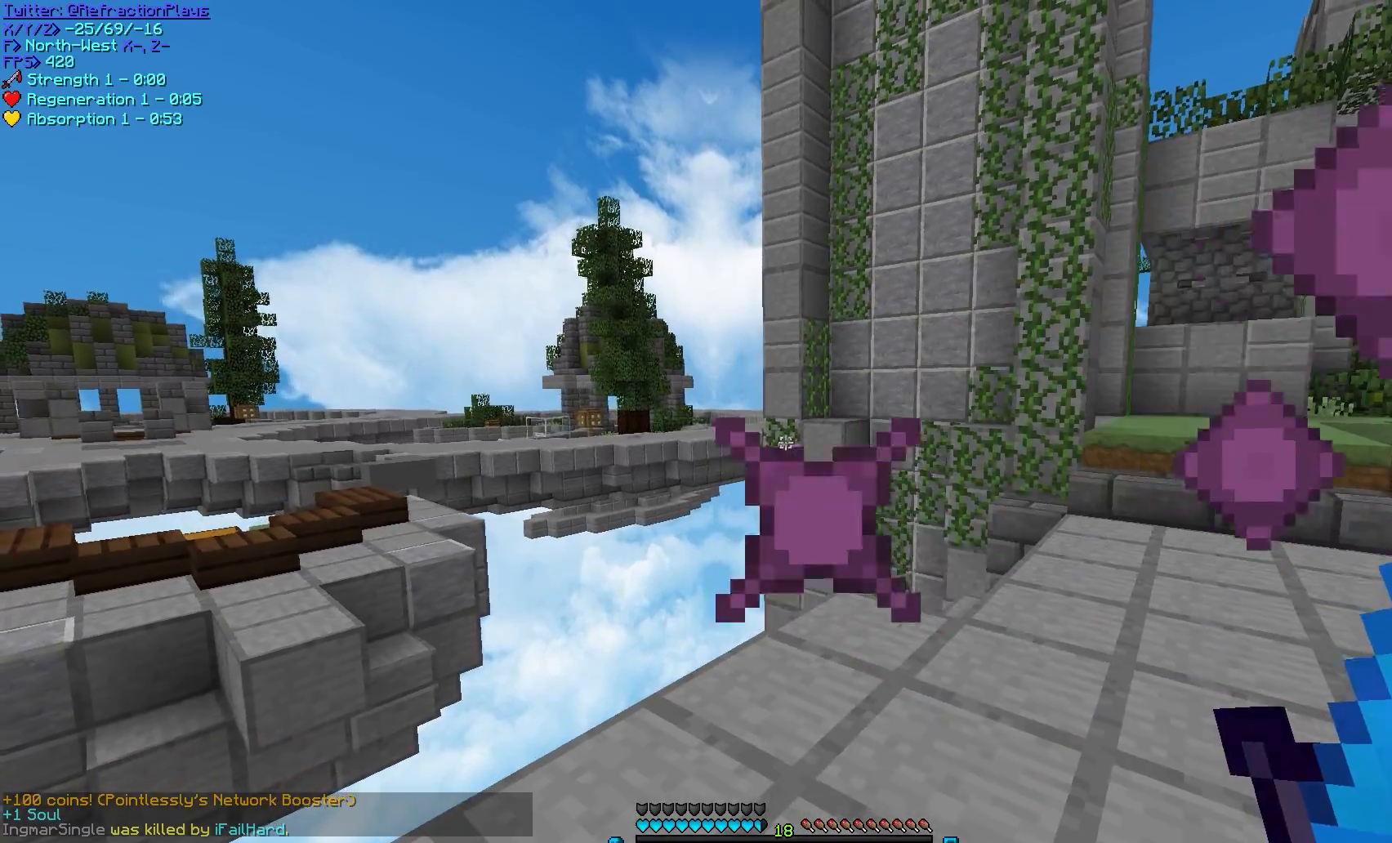
{"keys": [], "mouse": [], "events": []}
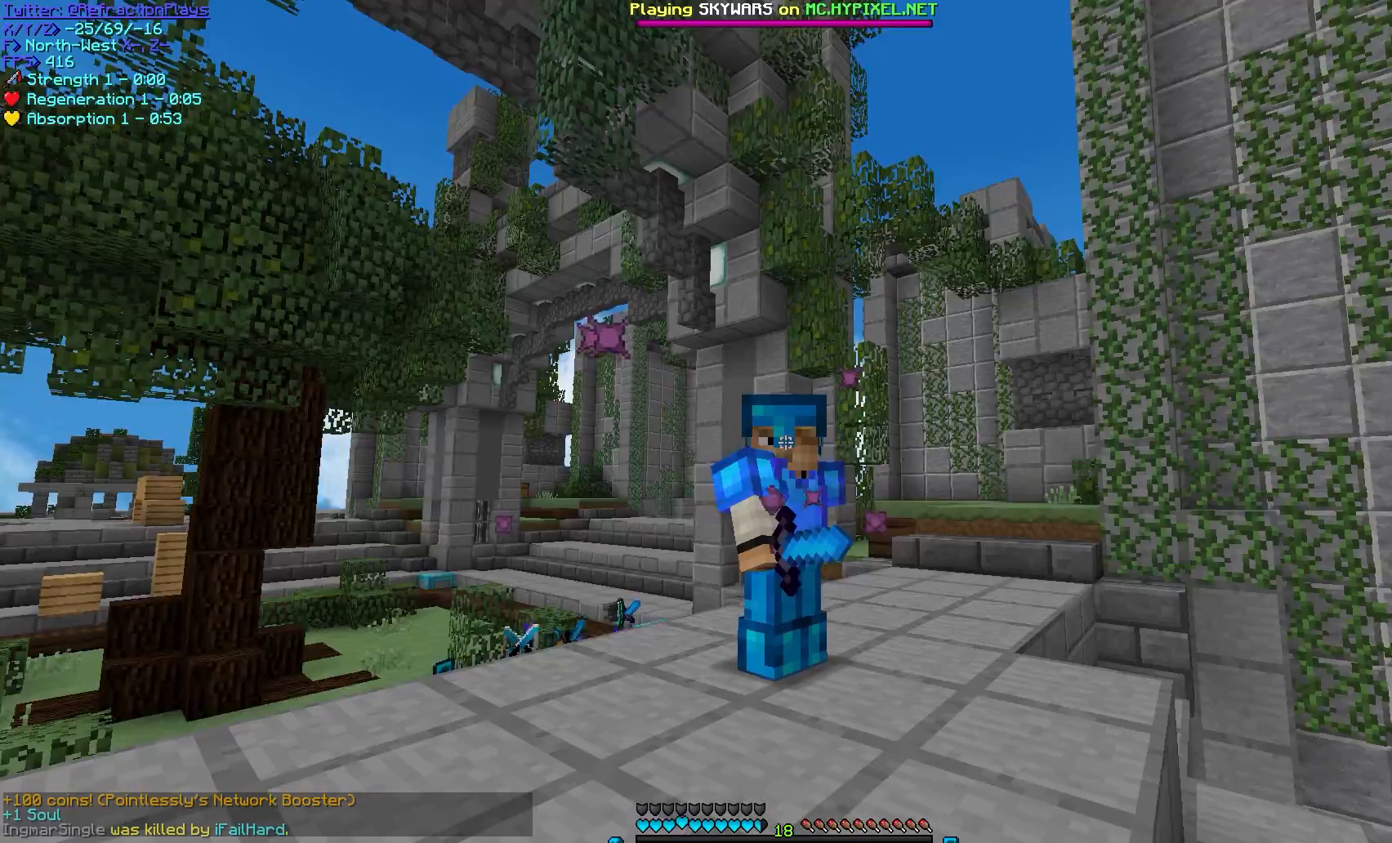
{"keys": [], "mouse": [], "events": []}
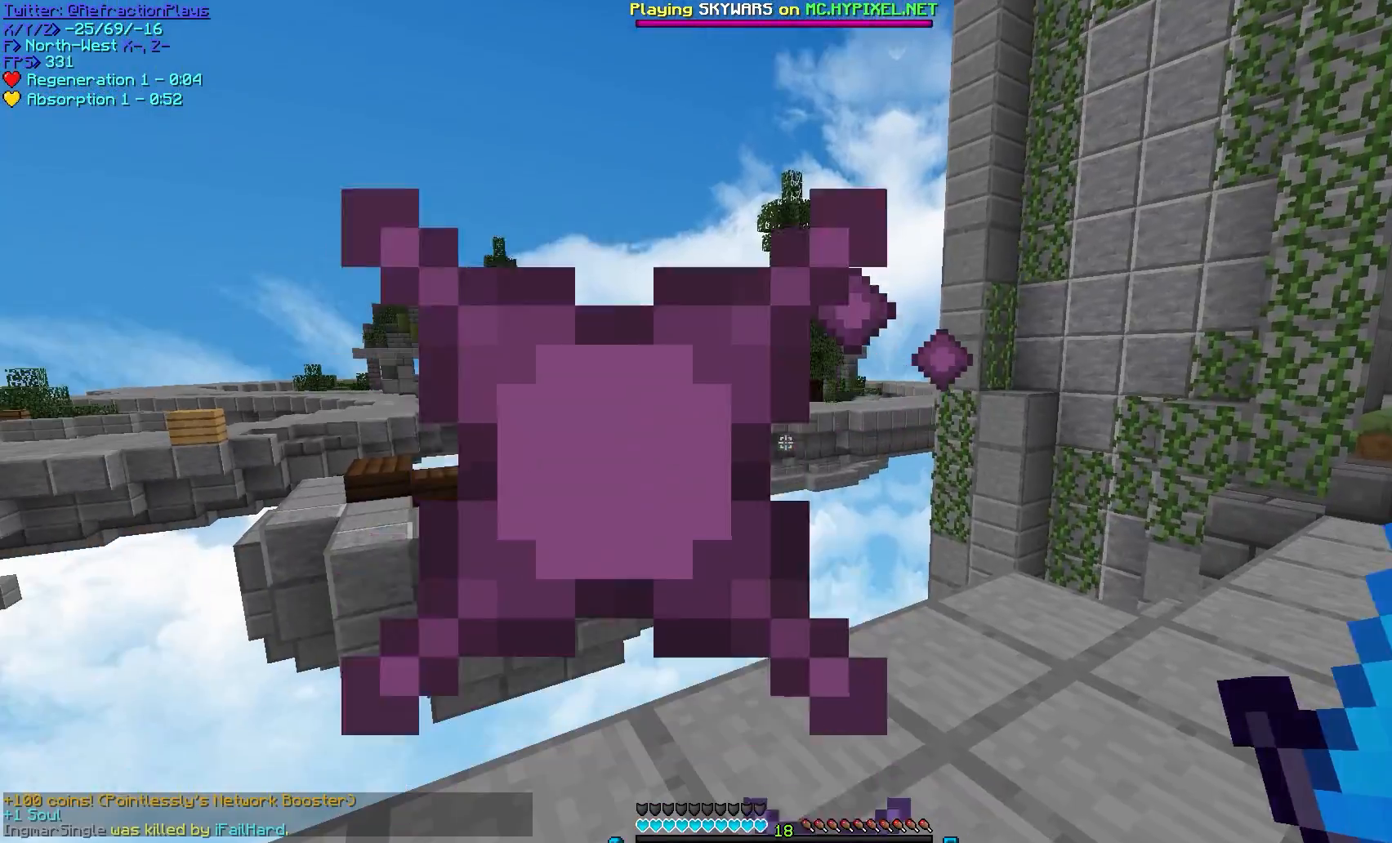
{"keys": [], "mouse": [], "events": []}